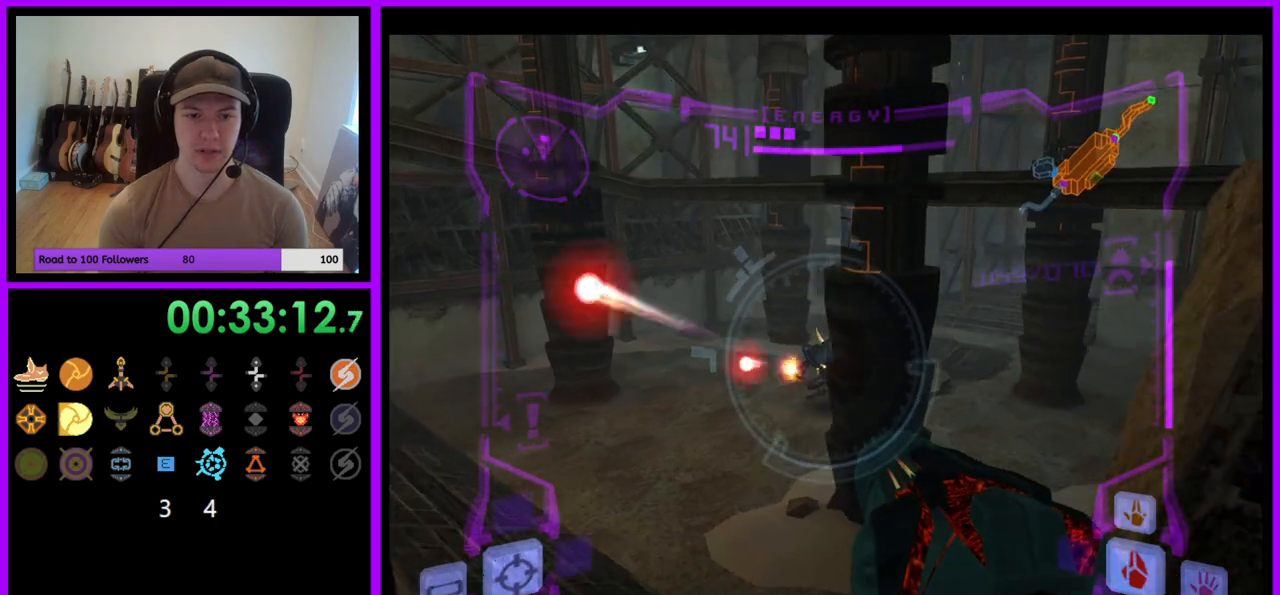
Gameplay with a controller (Nintendo layout); each line is a JSON object with the inputs held at the frame after it. "events" lists button and stick changes between this image and that frame as [ms after this image, input, new state], when the widget could be followed in between. Not read: L3 R3.
{"buttons": ["L1"], "left_stick": "left", "right_stick": "center", "events": [[67, "A", "down"], [150, "A", "up"], [350, "left_stick", "left"], [400, "A", "down"], [483, "A", "up"]]}
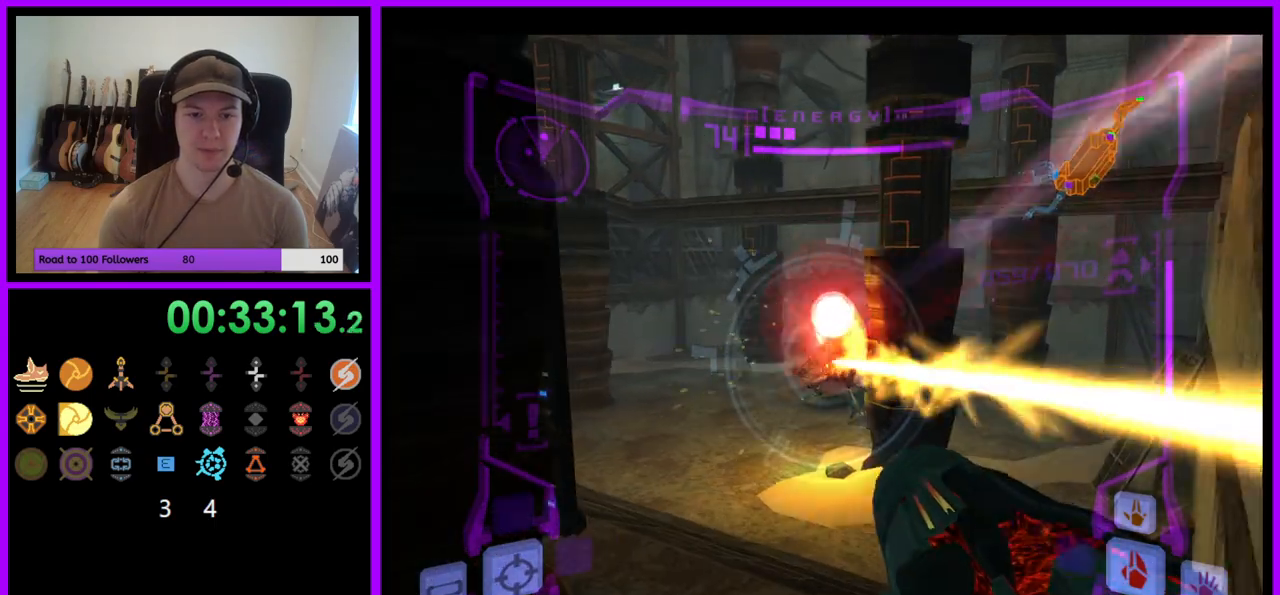
{"buttons": ["A", "L1"], "left_stick": "center", "right_stick": "center", "events": [[33, "left_stick", "center"], [100, "A", "down"], [150, "A", "up"], [250, "A", "down"], [333, "A", "up"], [417, "A", "down"]]}
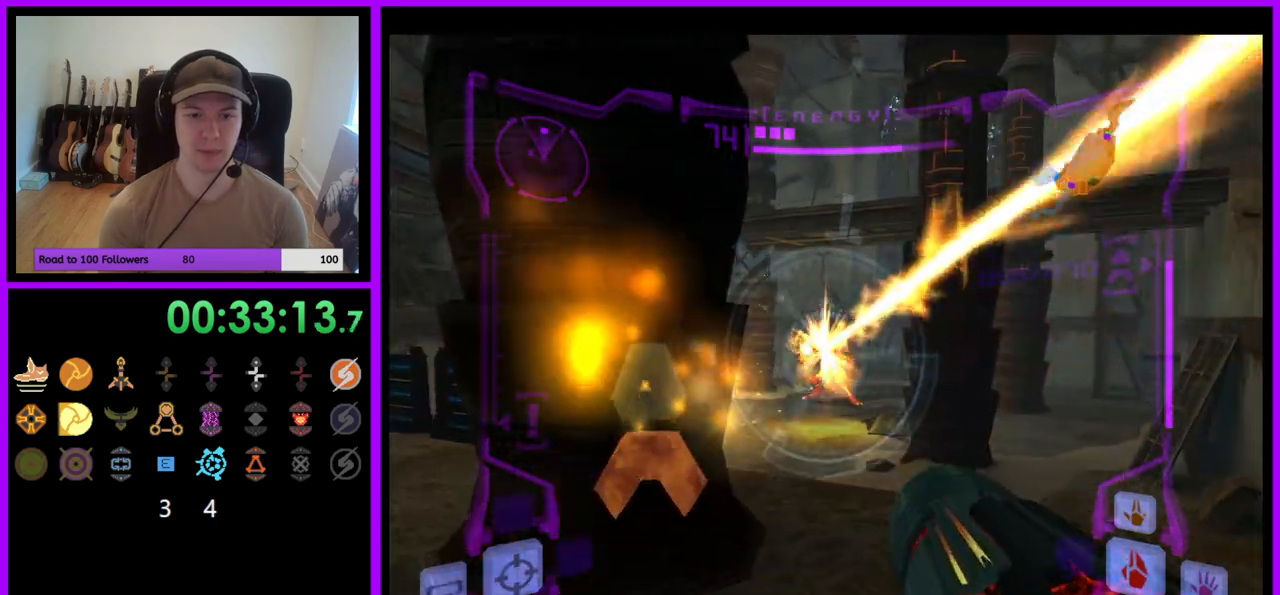
{"buttons": ["L1"], "left_stick": "right", "right_stick": "center", "events": [[17, "A", "up"], [67, "A", "down"], [133, "A", "up"], [233, "B", "down"], [283, "left_stick", "right"], [350, "B", "up"]]}
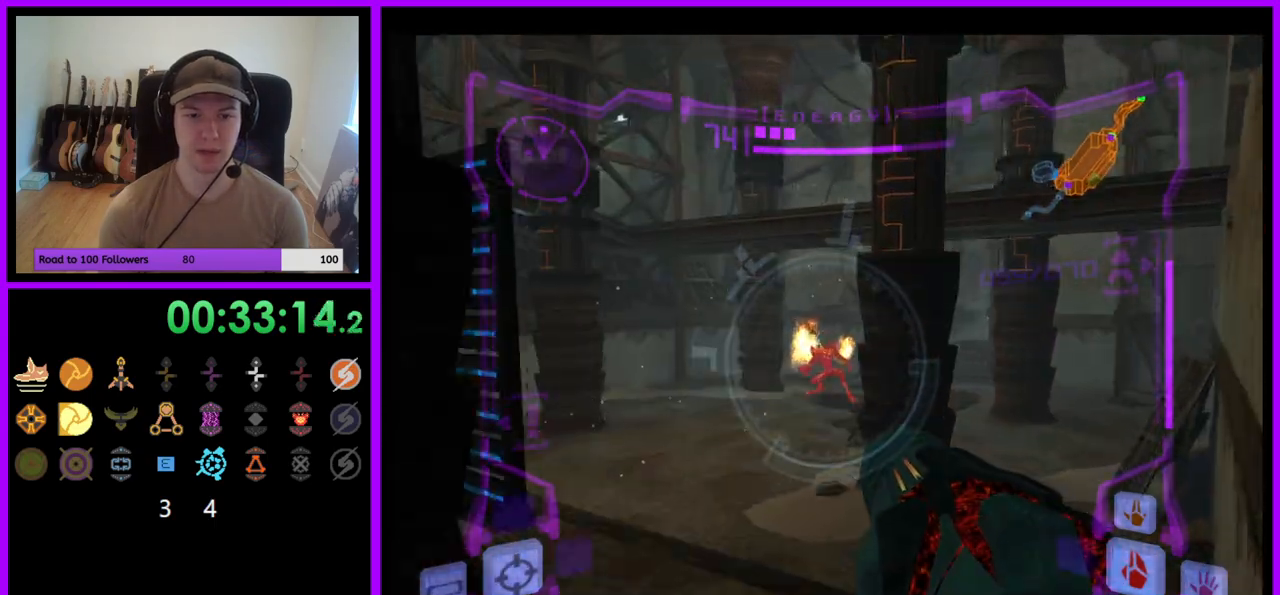
{"buttons": ["L1"], "left_stick": "down-left", "right_stick": "center", "events": [[50, "A", "down"], [117, "A", "up"], [300, "Z", "down"], [317, "Z", "up"], [400, "left_stick", "down"], [467, "left_stick", "down-left"]]}
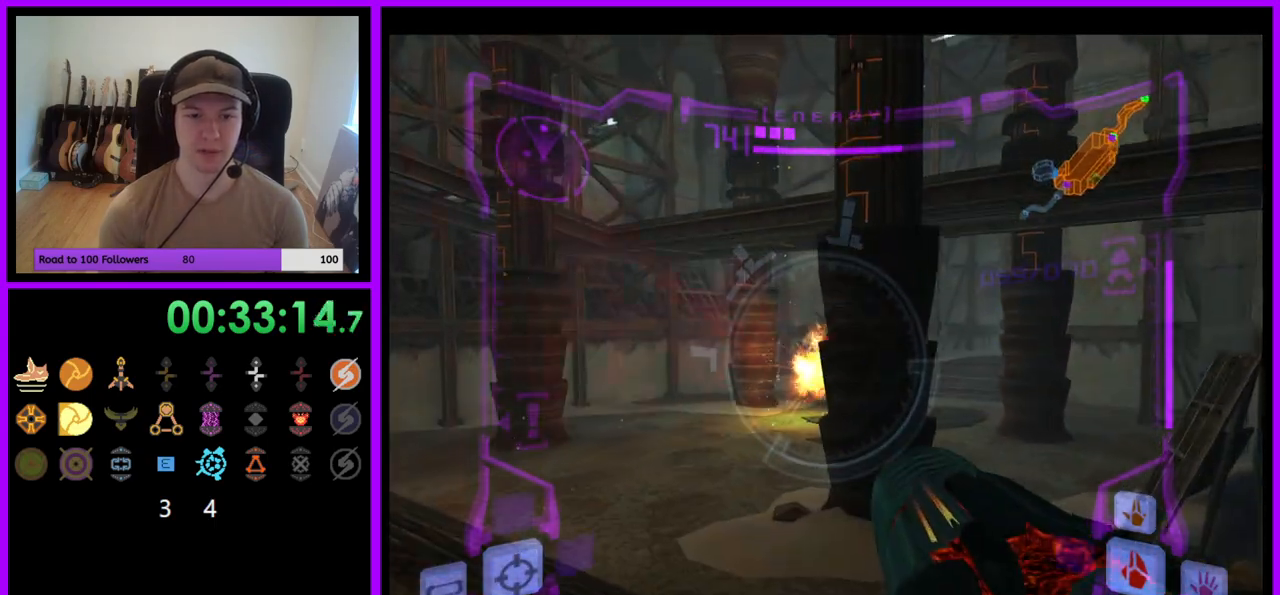
{"buttons": ["L1"], "left_stick": "down-right", "right_stick": "center", "events": [[283, "B", "down"], [417, "B", "up"], [450, "left_stick", "down-right"]]}
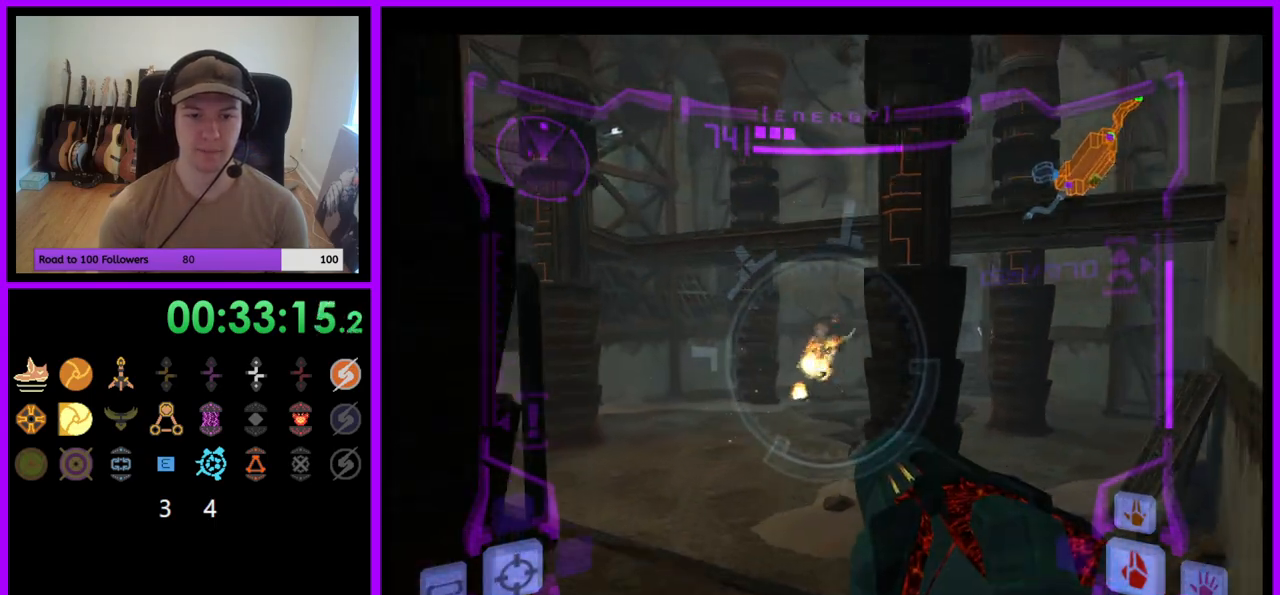
{"buttons": [], "left_stick": "right", "right_stick": "center", "events": [[17, "left_stick", "right"], [417, "L1", "up"]]}
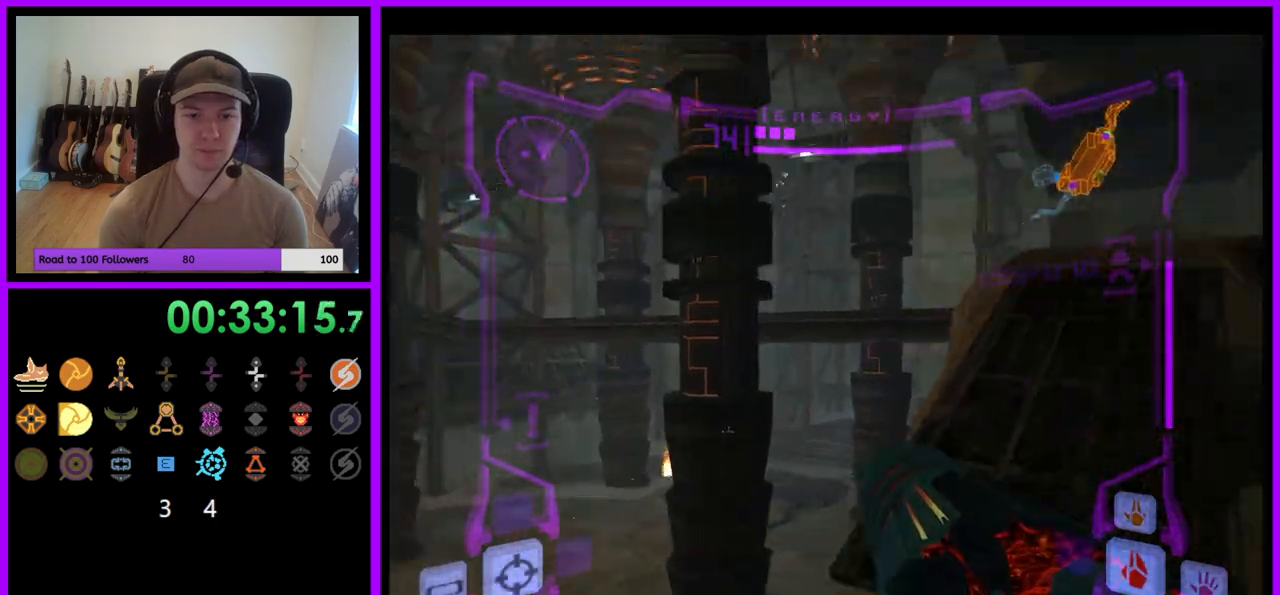
{"buttons": [], "left_stick": "left", "right_stick": "center", "events": [[150, "left_stick", "up"], [267, "left_stick", "left"]]}
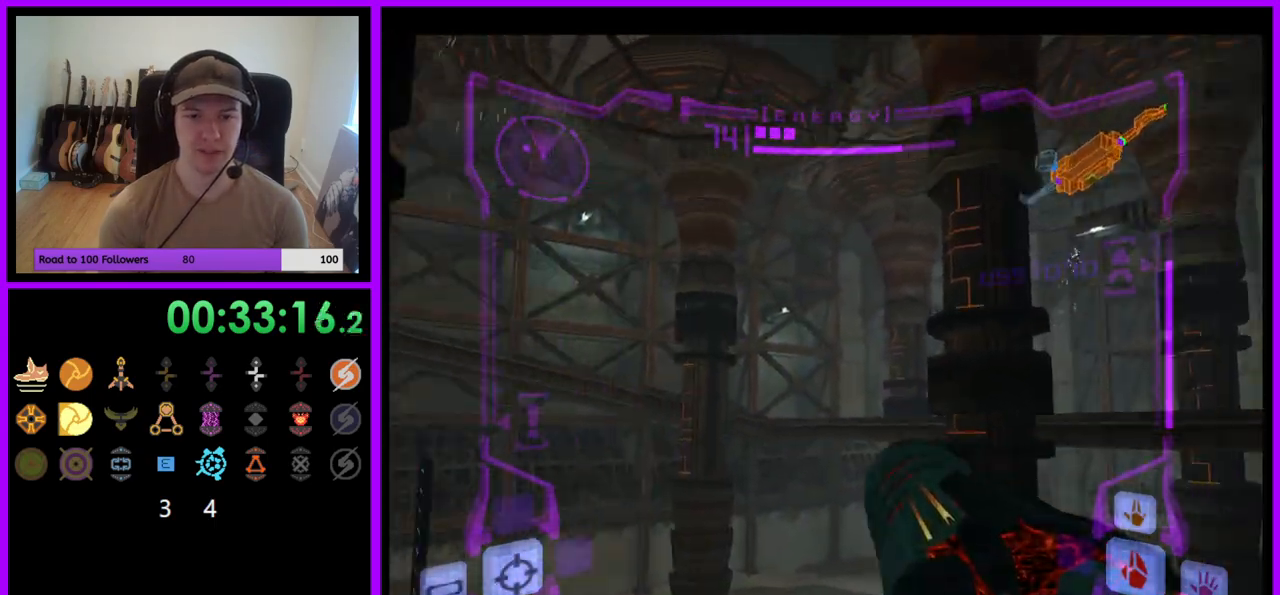
{"buttons": [], "left_stick": "left", "right_stick": "center", "events": []}
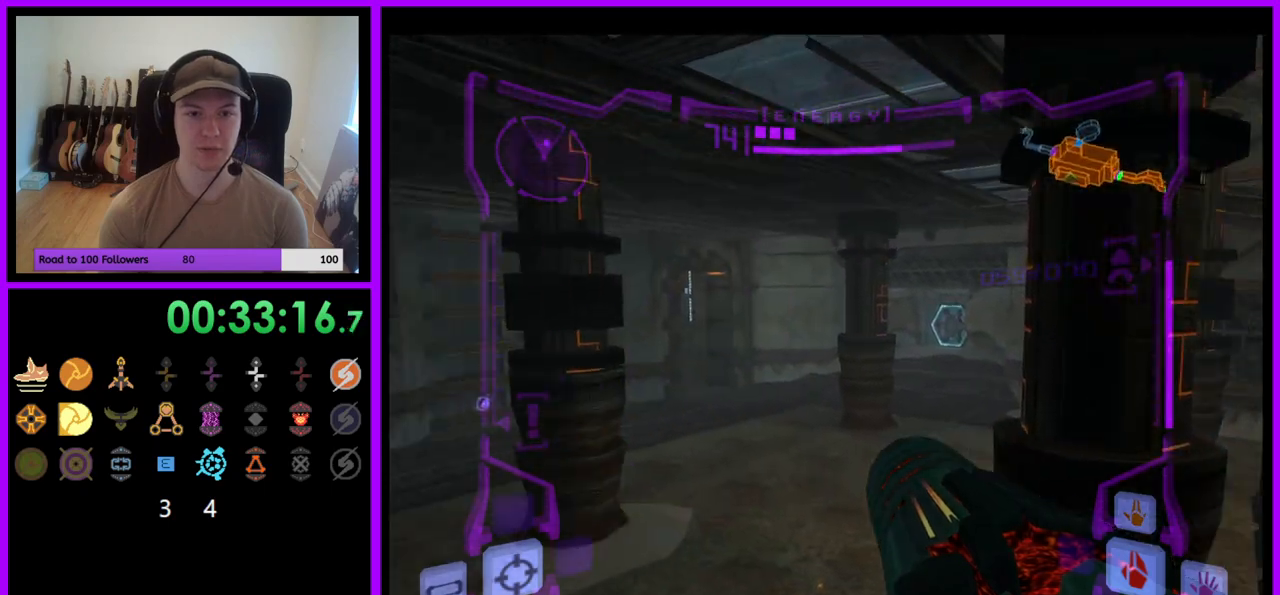
{"buttons": ["B", "L1"], "left_stick": "right", "right_stick": "center", "events": [[217, "left_stick", "center"], [283, "left_stick", "down-right"], [300, "L1", "down"], [450, "left_stick", "right"], [500, "B", "down"]]}
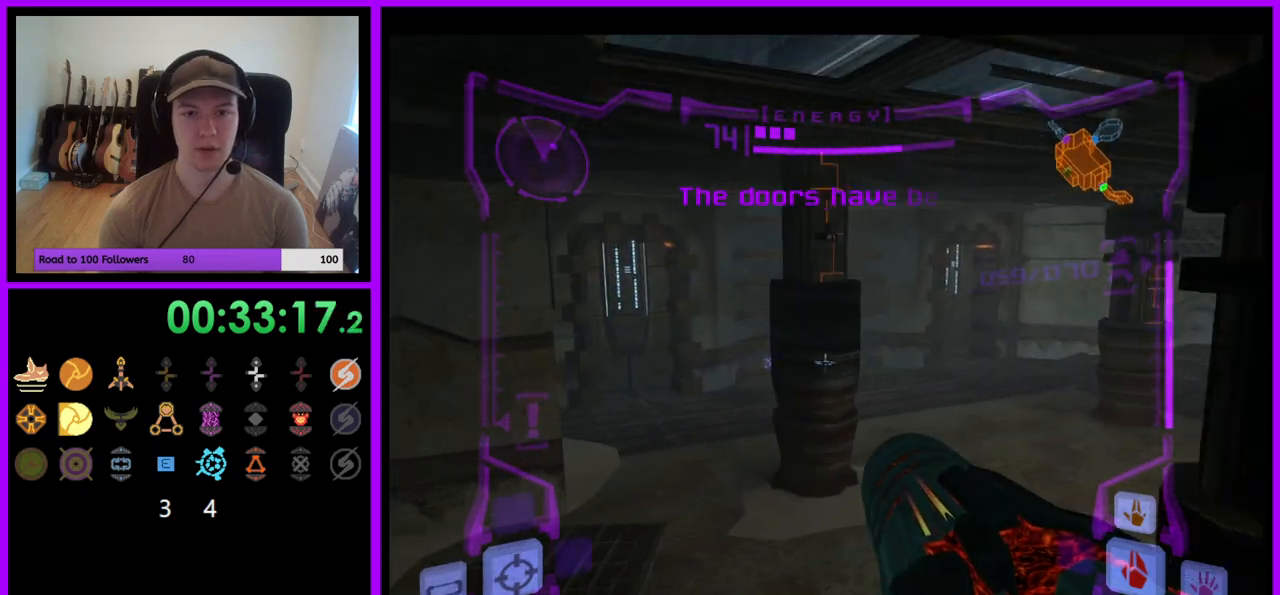
{"buttons": ["L1"], "left_stick": "up", "right_stick": "center", "events": [[100, "B", "up"], [383, "left_stick", "up"]]}
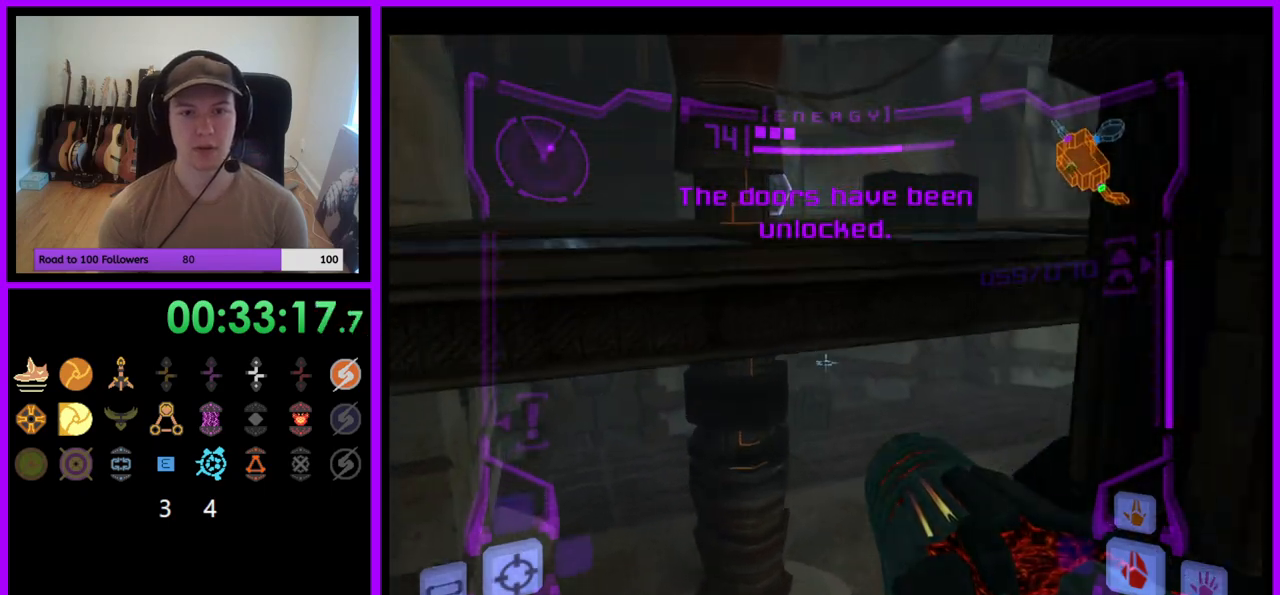
{"buttons": [], "left_stick": "up-left", "right_stick": "center", "events": [[50, "B", "down"], [167, "B", "up"], [217, "L1", "up"], [400, "left_stick", "up-left"]]}
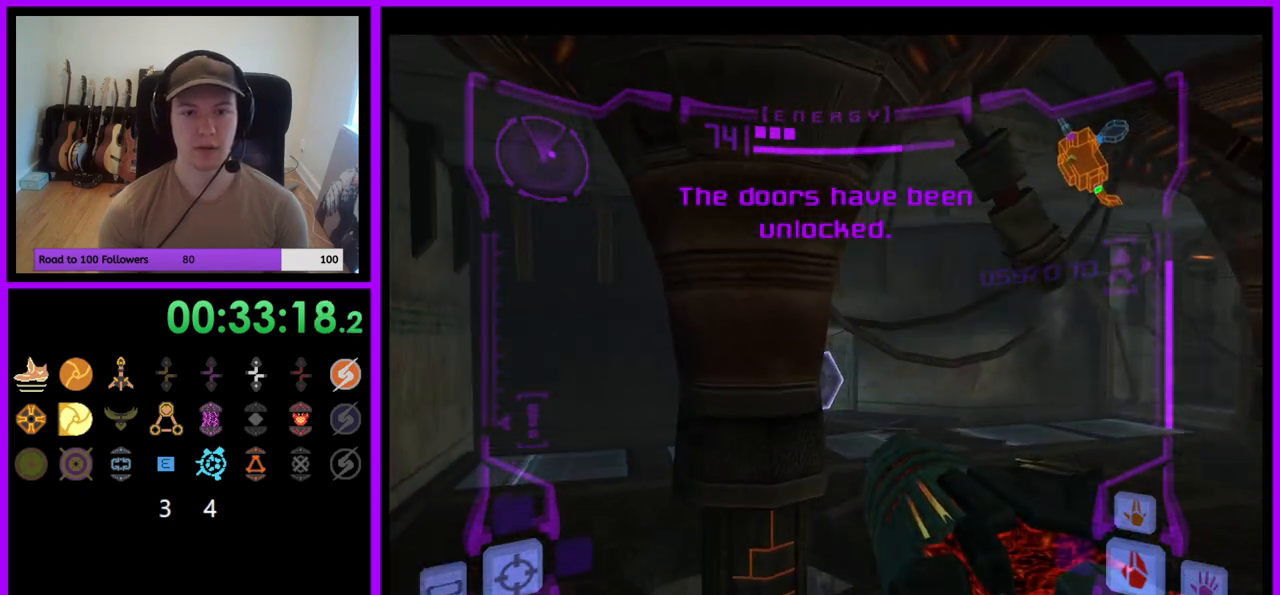
{"buttons": ["L1"], "left_stick": "up-right", "right_stick": "center", "events": [[33, "left_stick", "up"], [83, "right_stick", "right"], [250, "right_stick", "center"], [400, "left_stick", "up-right"], [467, "L1", "down"]]}
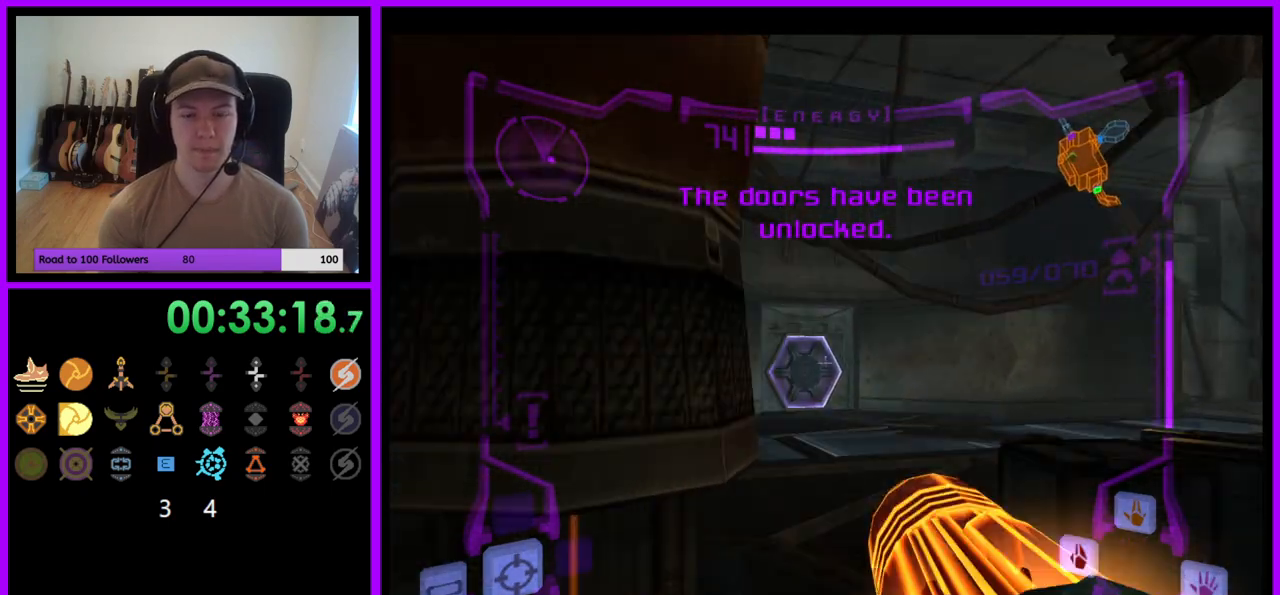
{"buttons": ["L1"], "left_stick": "up", "right_stick": "center", "events": [[250, "left_stick", "up"]]}
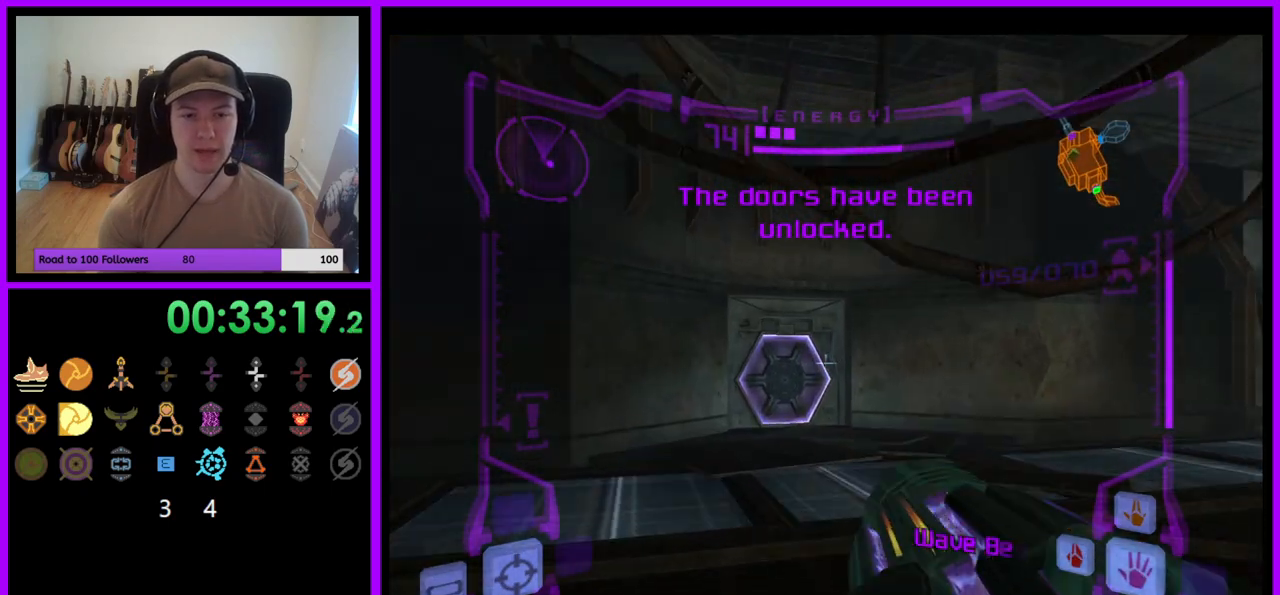
{"buttons": [], "left_stick": "up", "right_stick": "center", "events": [[17, "L1", "up"], [217, "A", "down"], [283, "A", "up"]]}
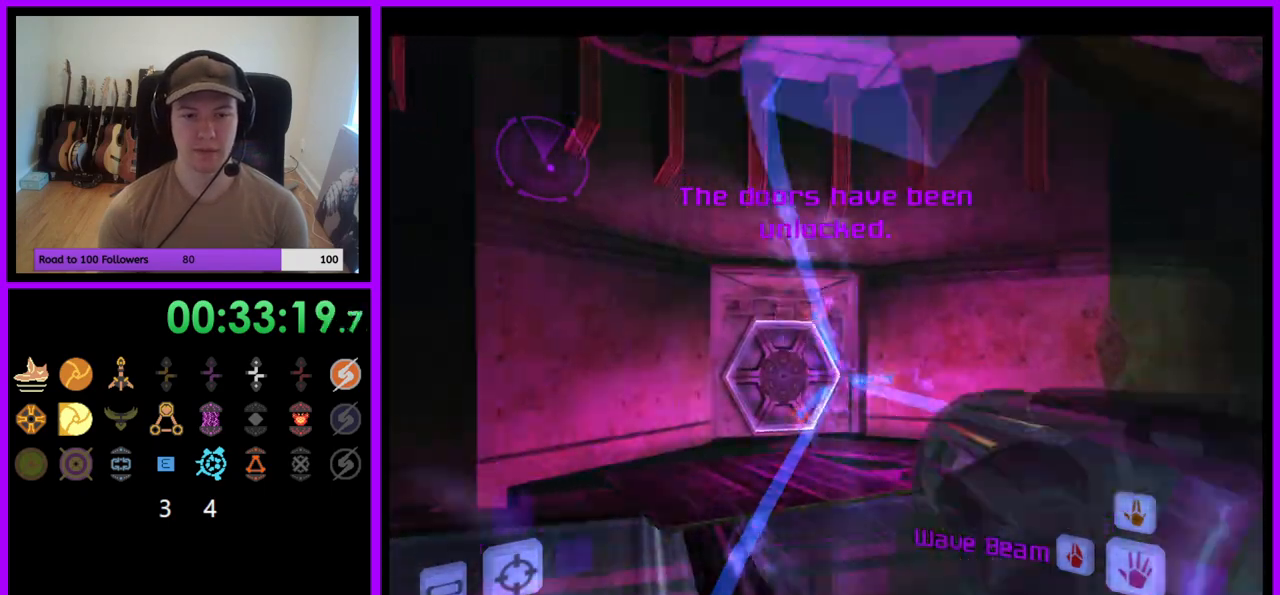
{"buttons": [], "left_stick": "up", "right_stick": "center", "events": [[17, "X", "down"], [100, "X", "up"]]}
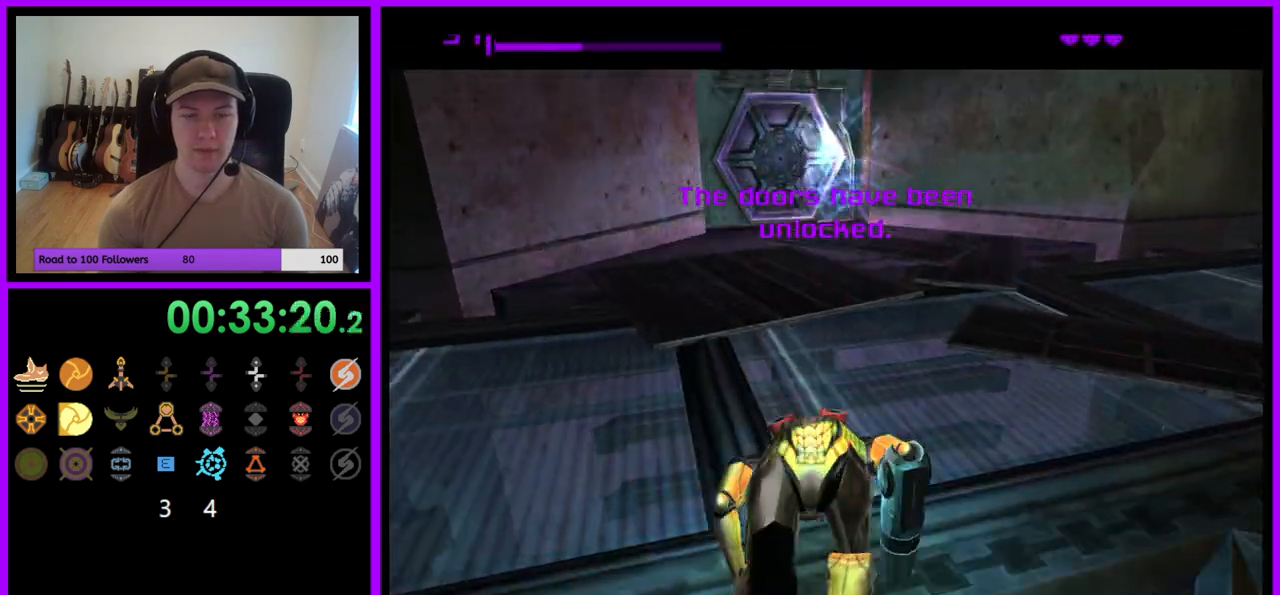
{"buttons": [], "left_stick": "up", "right_stick": "center", "events": []}
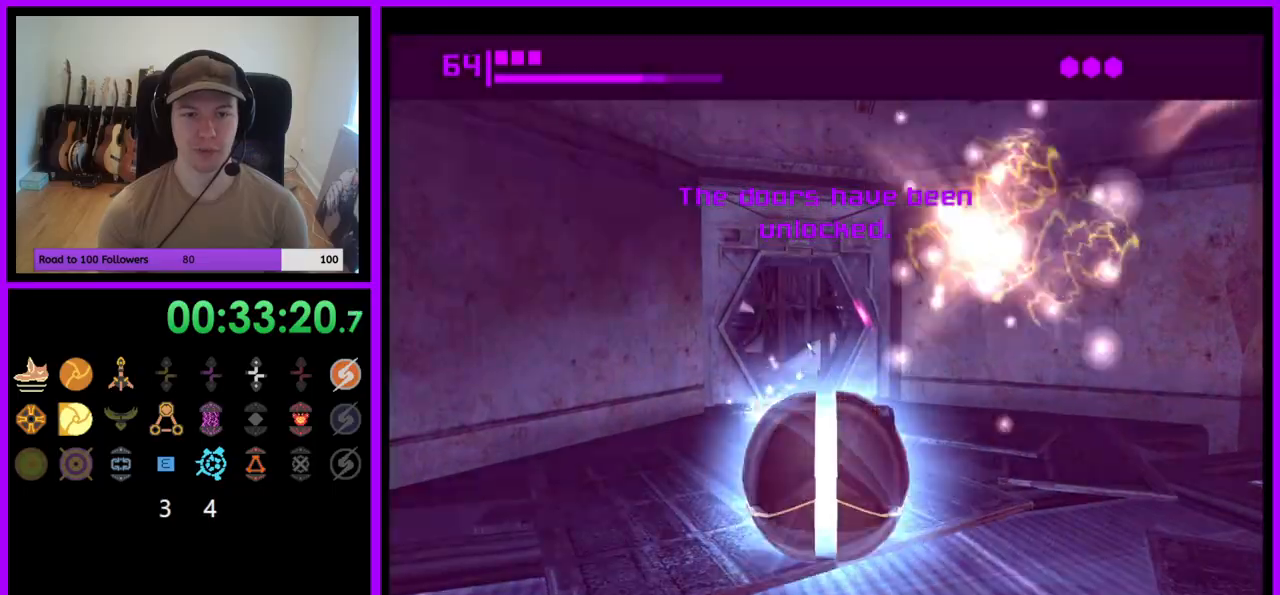
{"buttons": [], "left_stick": "up", "right_stick": "center", "events": [[317, "left_stick", "up-right"], [467, "left_stick", "up"]]}
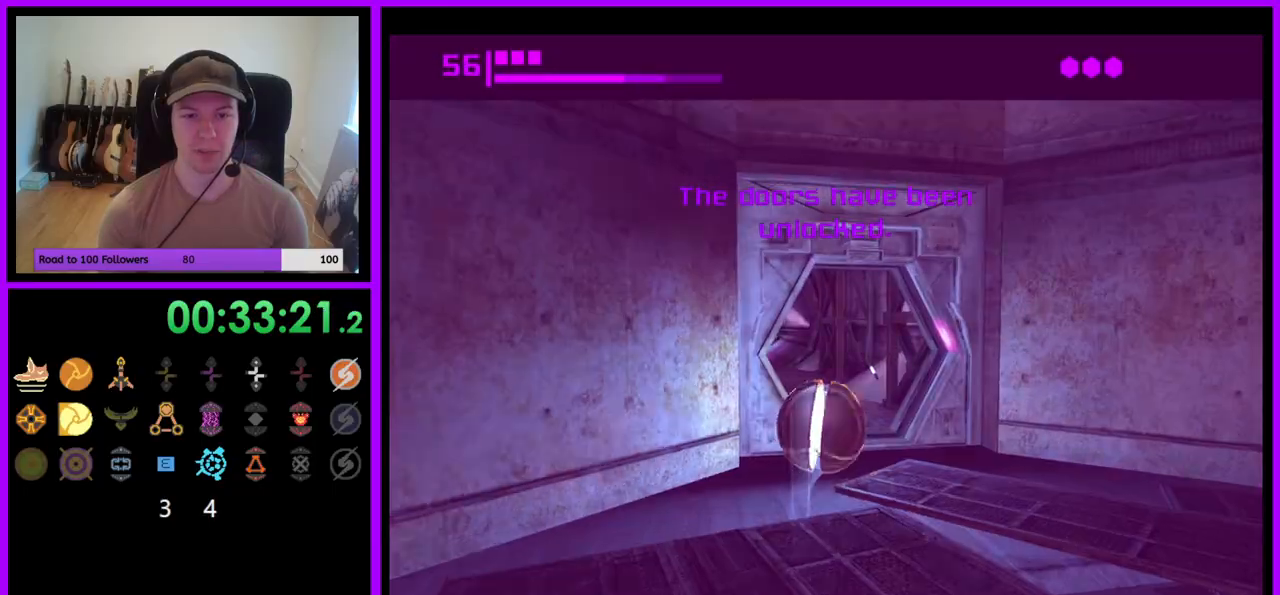
{"buttons": [], "left_stick": "up", "right_stick": "center", "events": [[217, "left_stick", "up-left"], [383, "left_stick", "up"]]}
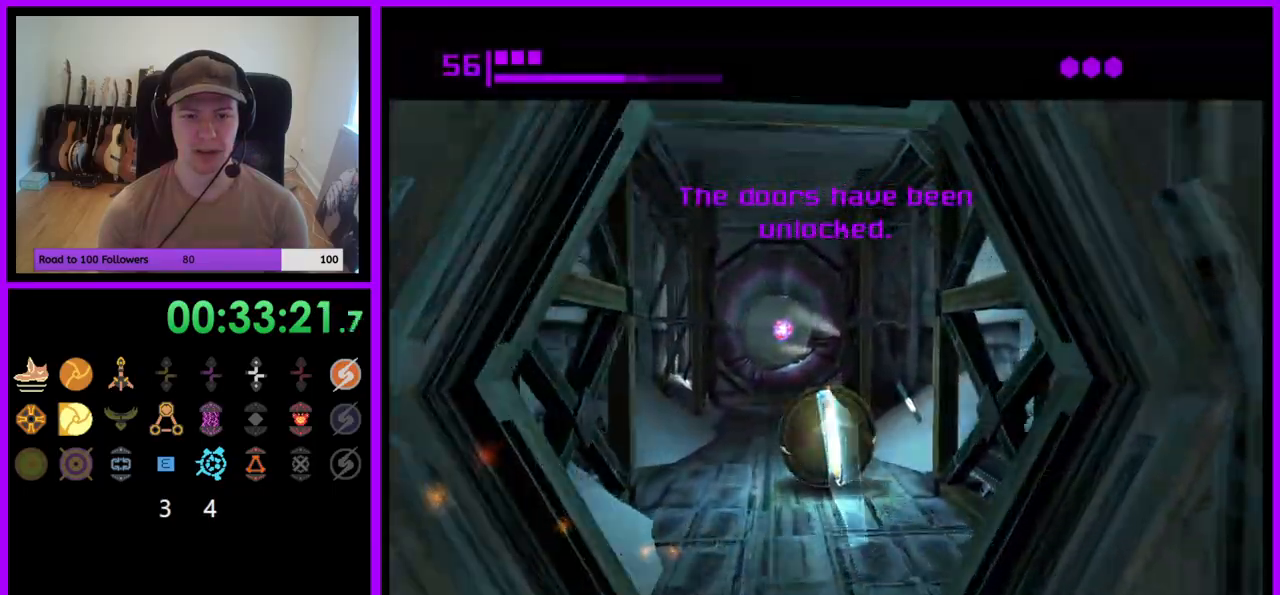
{"buttons": [], "left_stick": "up", "right_stick": "center", "events": []}
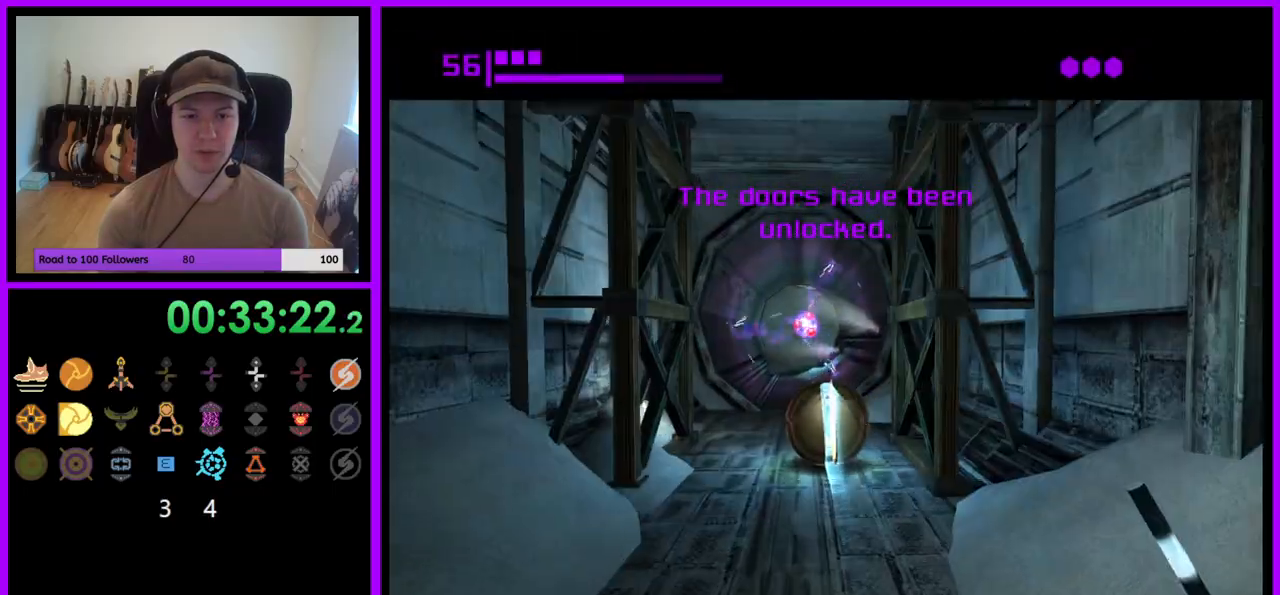
{"buttons": [], "left_stick": "up", "right_stick": "center", "events": [[267, "left_stick", "up-left"], [400, "left_stick", "up"]]}
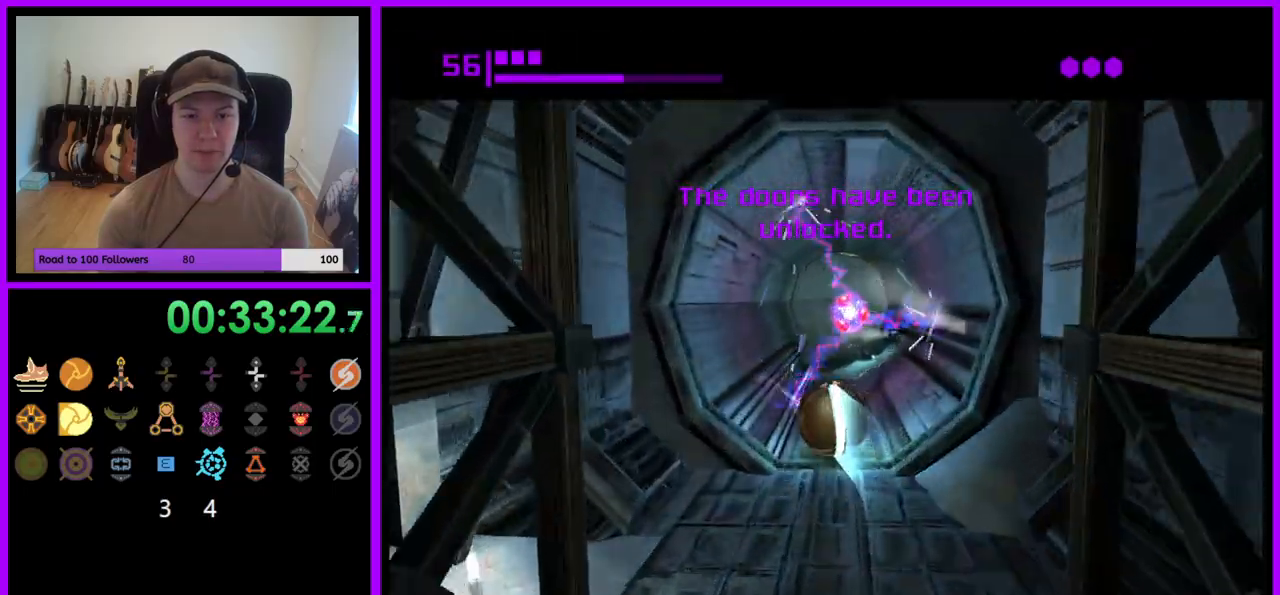
{"buttons": [], "left_stick": "up", "right_stick": "center", "events": [[150, "left_stick", "up-left"], [267, "left_stick", "up"]]}
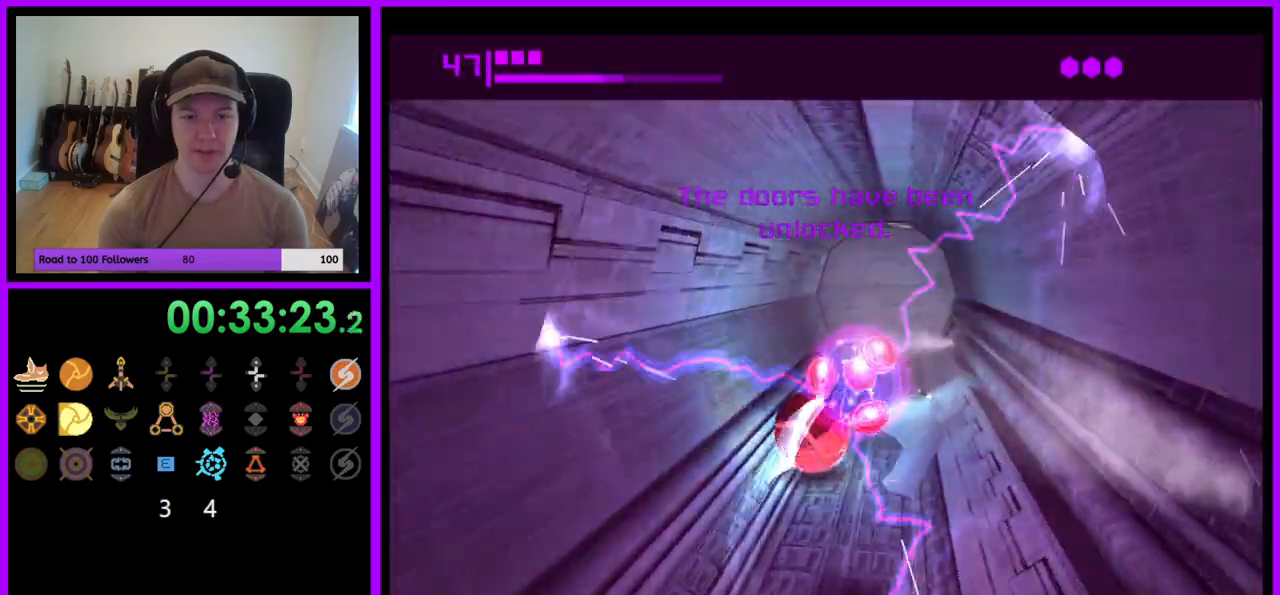
{"buttons": [], "left_stick": "up", "right_stick": "center", "events": [[350, "left_stick", "up-left"], [467, "left_stick", "up"]]}